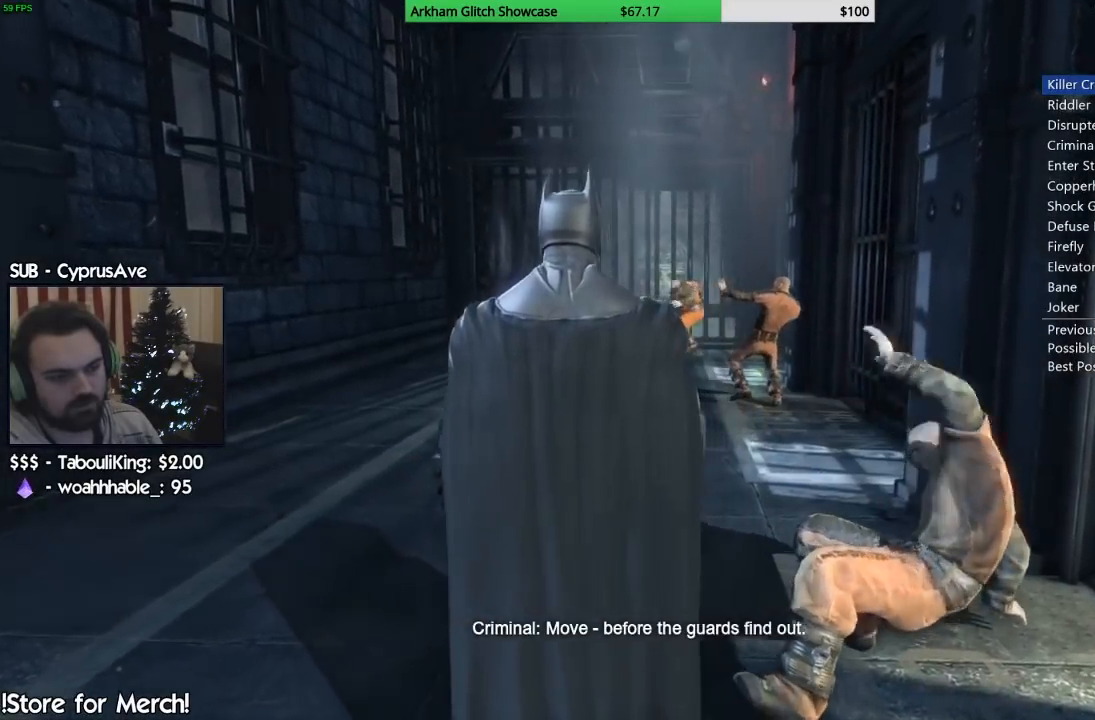
Gameplay with a controller (PlayStation layout); each line is a JSON object with the inputs held at the frame after it. "button_events" lists button changes between this image and that frame as [ms after this image, input, new state], when the widget could be followed in between (sticks are given only as held states).
{"buttons": [], "left_stick": "up-right", "right_stick": "center", "button_events": [[167, "CIRCLE", "down"], [350, "CIRCLE", "up"]]}
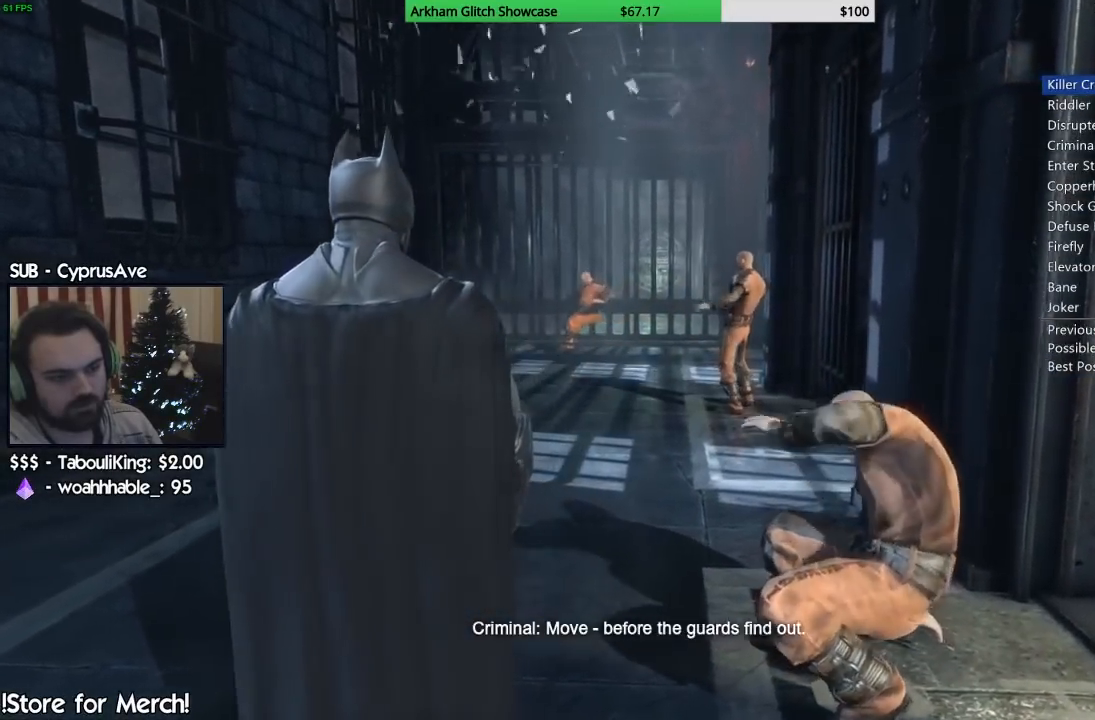
{"buttons": ["CIRCLE"], "left_stick": "up-right", "right_stick": "center", "button_events": [[67, "CIRCLE", "down"], [233, "CIRCLE", "up"], [417, "CIRCLE", "down"]]}
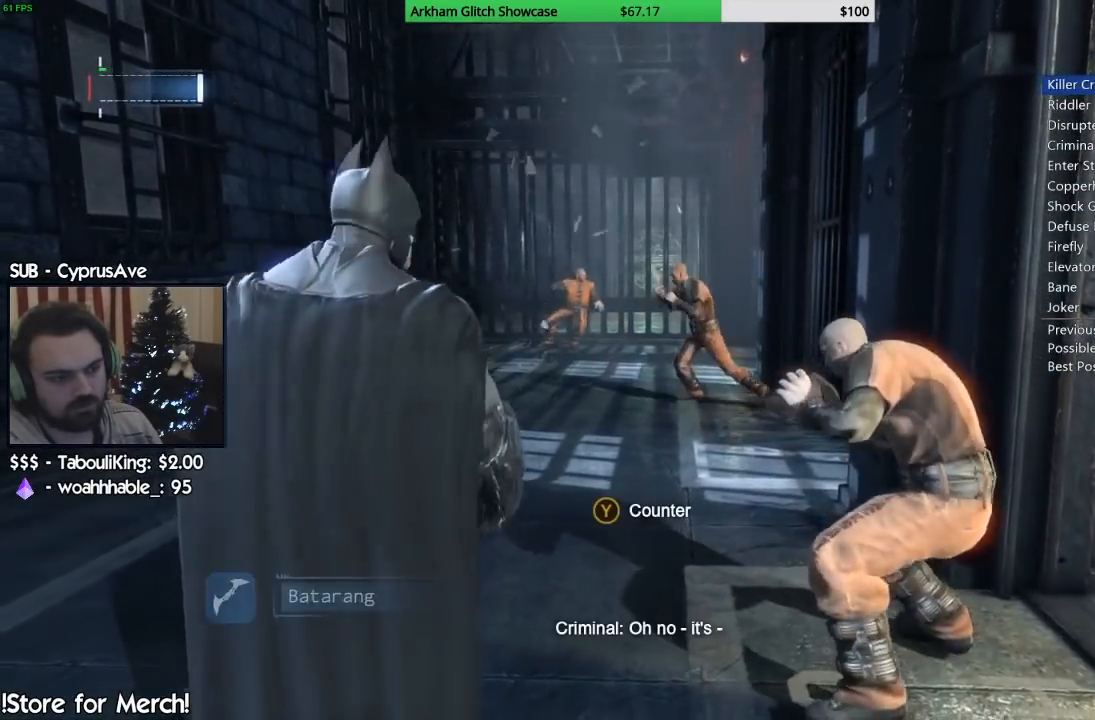
{"buttons": [], "left_stick": "up-right", "right_stick": "center", "button_events": [[100, "CIRCLE", "up"], [333, "CIRCLE", "down"], [483, "CIRCLE", "up"]]}
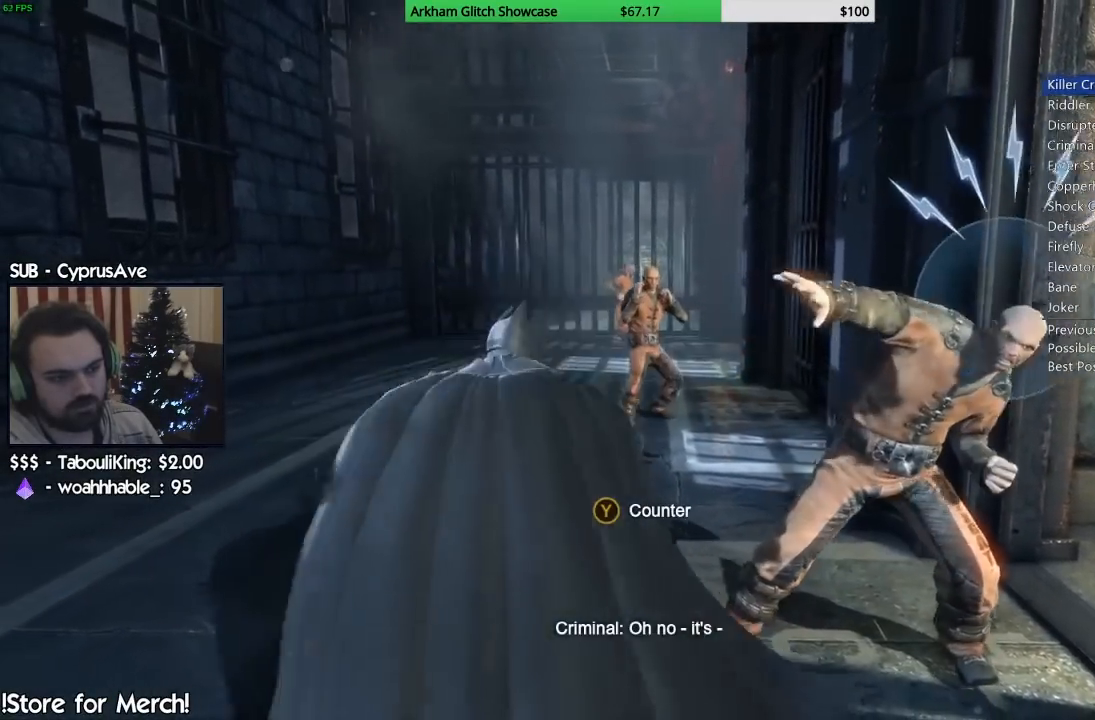
{"buttons": ["SQUARE"], "left_stick": "up-right", "right_stick": "center", "button_events": [[500, "SQUARE", "down"]]}
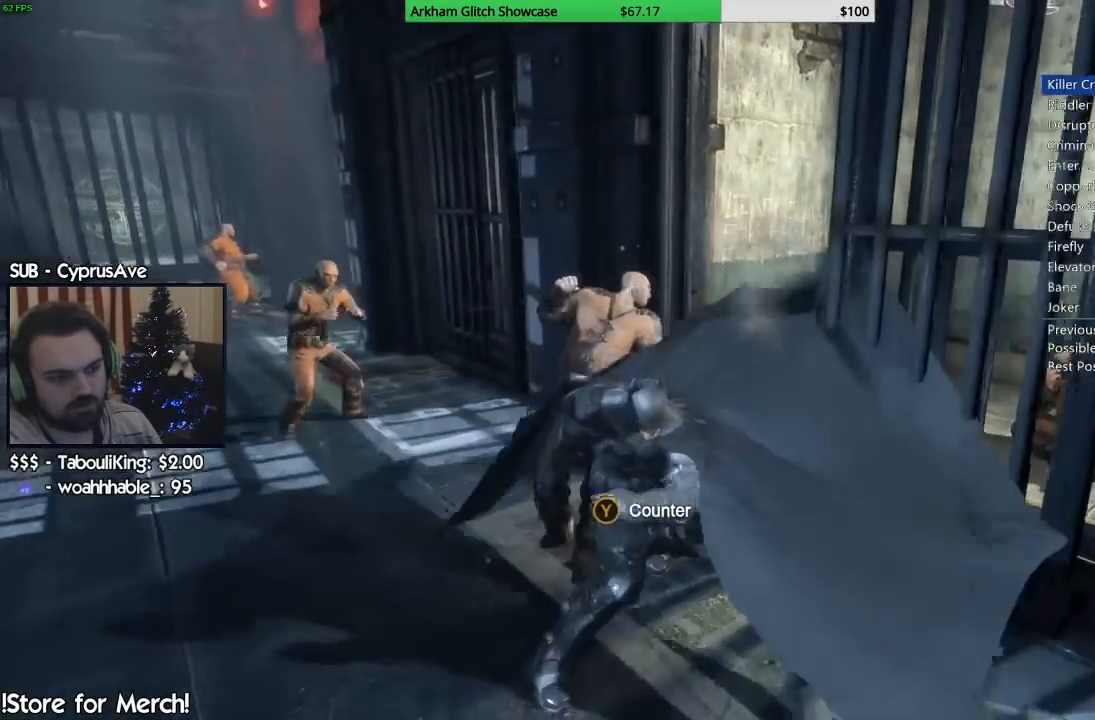
{"buttons": [], "left_stick": "up-right", "right_stick": "down", "button_events": [[117, "SQUARE", "up"], [183, "SQUARE", "down"], [283, "SQUARE", "up"], [383, "SQUARE", "down"], [450, "SQUARE", "up"]]}
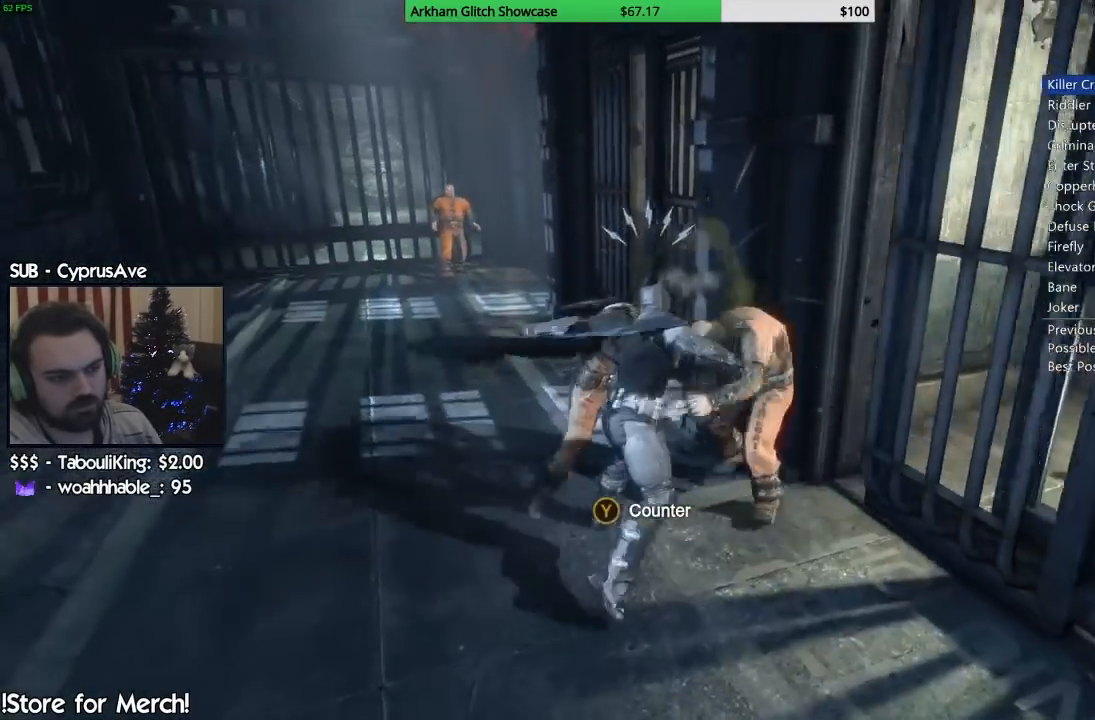
{"buttons": [], "left_stick": "center", "right_stick": "center", "button_events": [[33, "SQUARE", "down"], [133, "SQUARE", "up"], [383, "TRIANGLE", "down"], [483, "TRIANGLE", "up"]]}
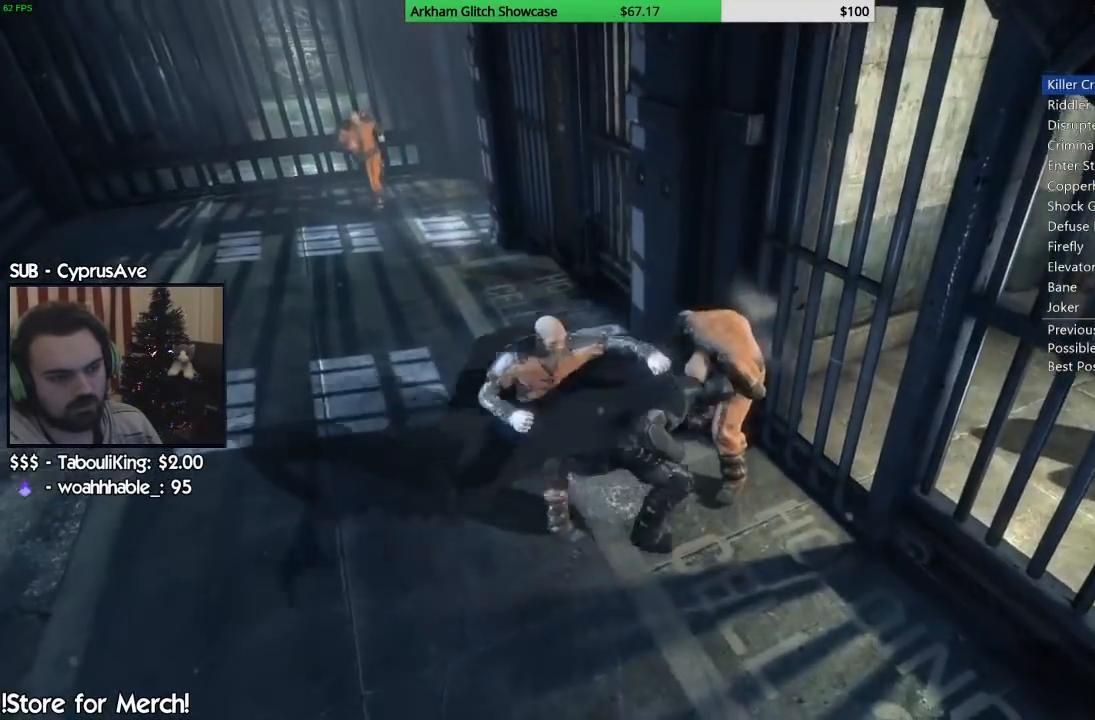
{"buttons": [], "left_stick": "center", "right_stick": "right", "button_events": [[50, "TRIANGLE", "down"], [150, "TRIANGLE", "up"]]}
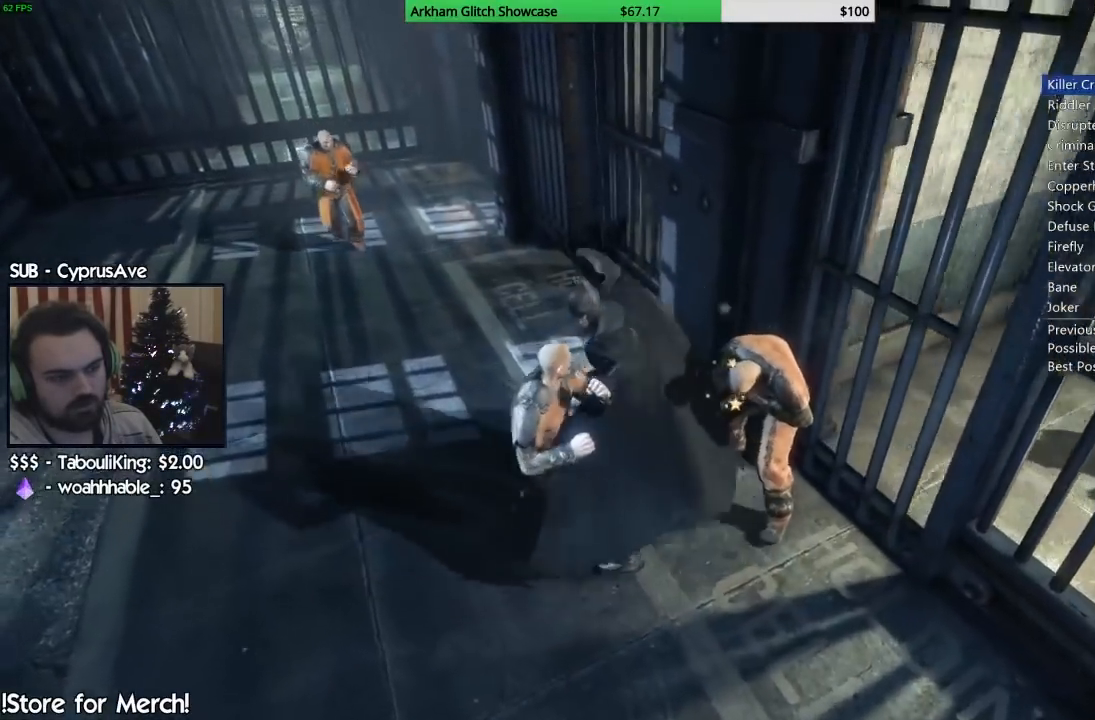
{"buttons": [], "left_stick": "up-right", "right_stick": "down-right", "button_events": []}
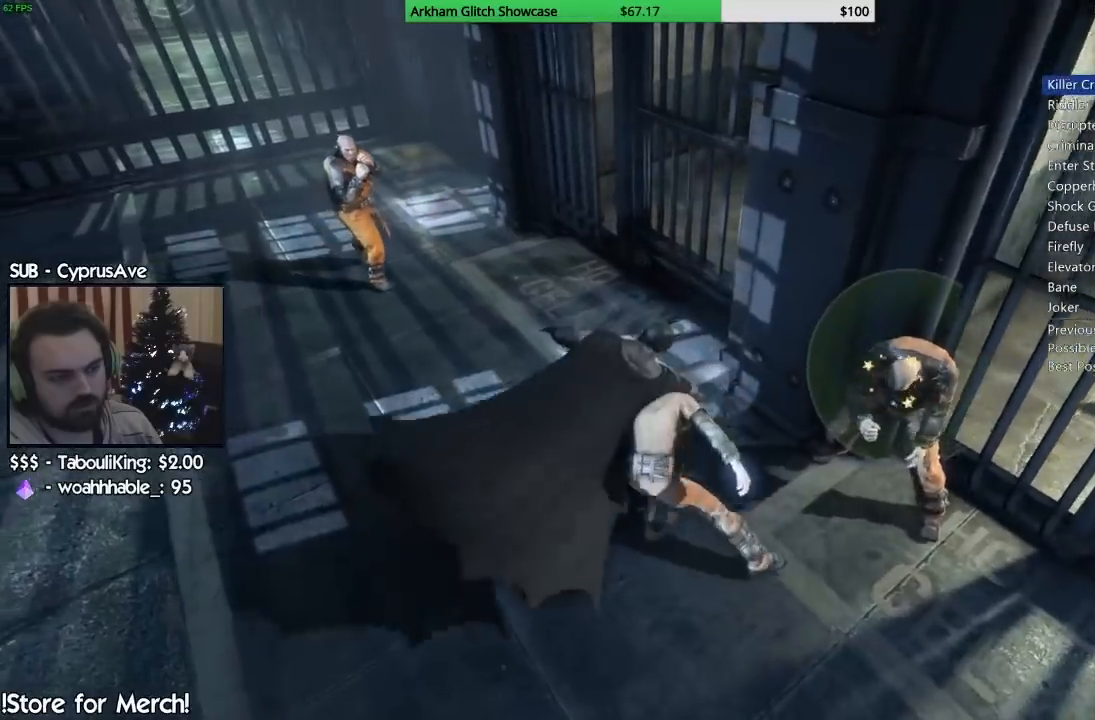
{"buttons": [], "left_stick": "right", "right_stick": "down-right", "button_events": []}